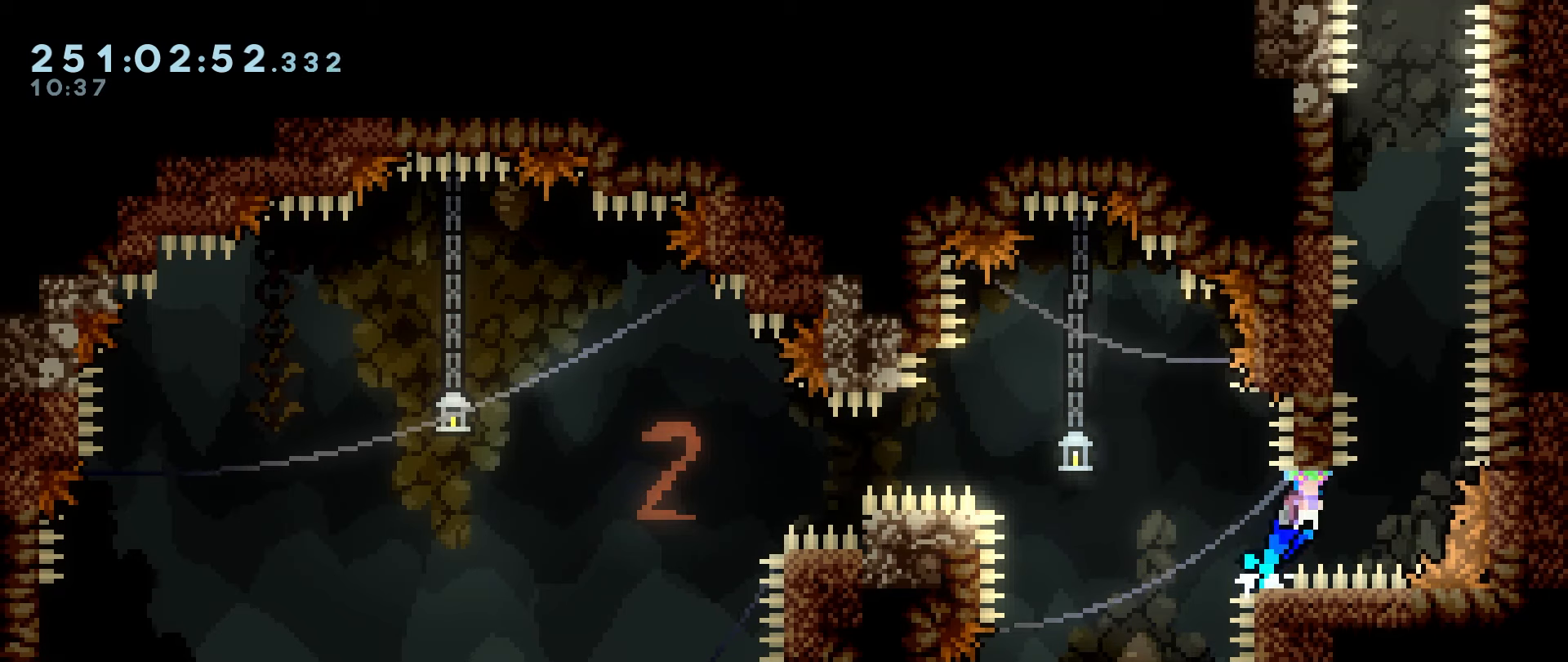
Gameplay with keyboard; each line is a JSON object with the keys held at the frame after it. "events" lists presses ("down") and releases ("up") of "dash", "down", "grab", "jump", "jump2", "left", "right" and "up" between this image and that frame as [ms after this image, input, new state], when the widget could be followed in between. No other keys are recorded. Mouse input is not recorded. Key names are as the overlay labels them; some are game actions (e.g. jump) rather than physical keys.
{"keys": ["grab", "jump", "jump2", "left"], "events": [[33, "down", "up"], [33, "right", "up"], [83, "jump2", "down"], [183, "left", "down"]]}
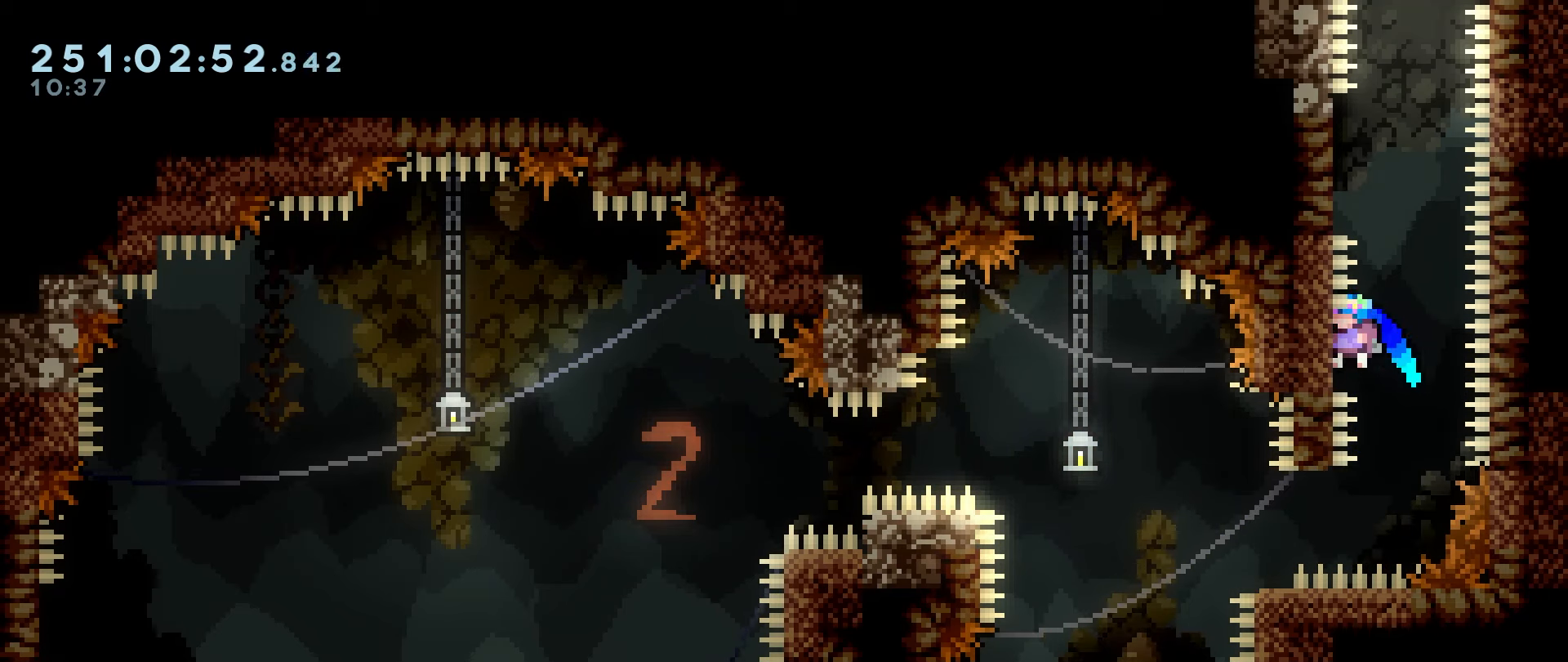
{"keys": ["grab"], "events": [[100, "left", "up"], [150, "jump", "up"], [150, "jump2", "up"]]}
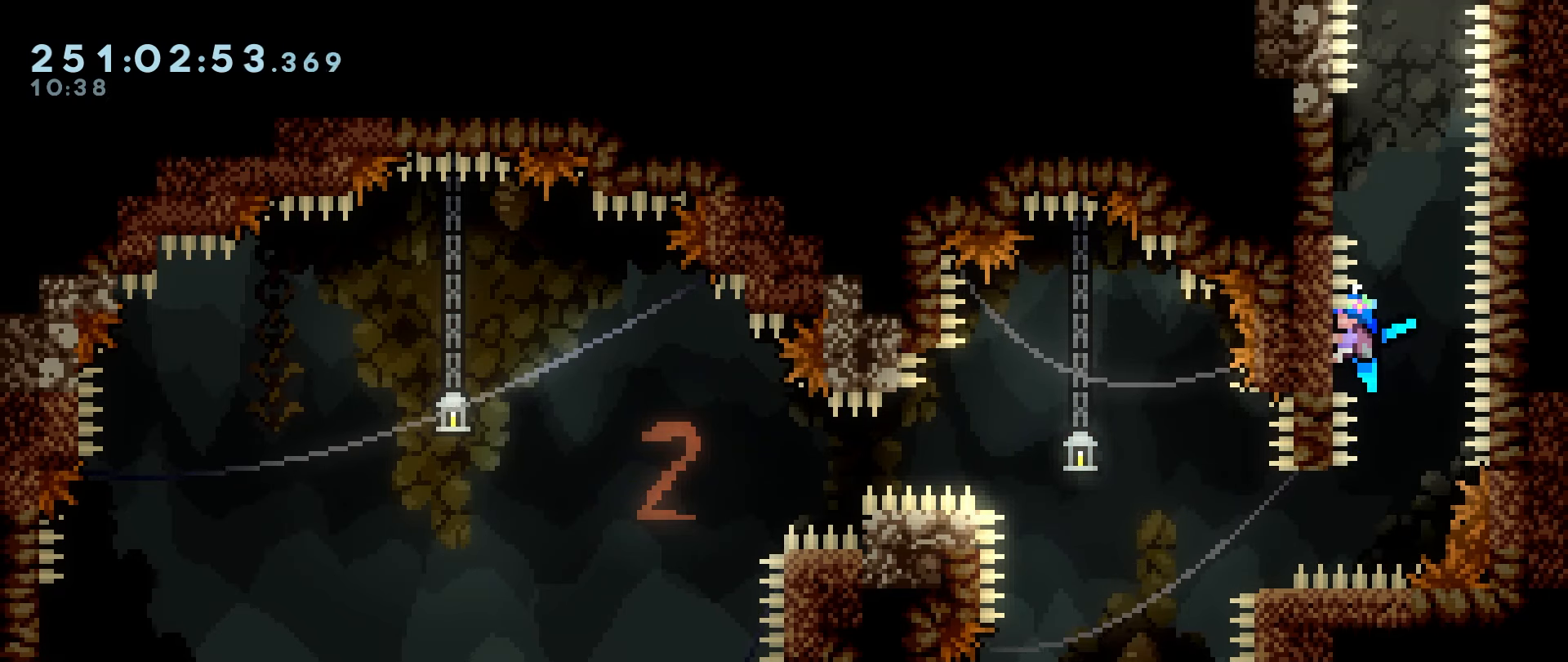
{"keys": ["grab", "up"], "events": [[200, "up", "down"], [250, "up", "up"], [483, "up", "down"]]}
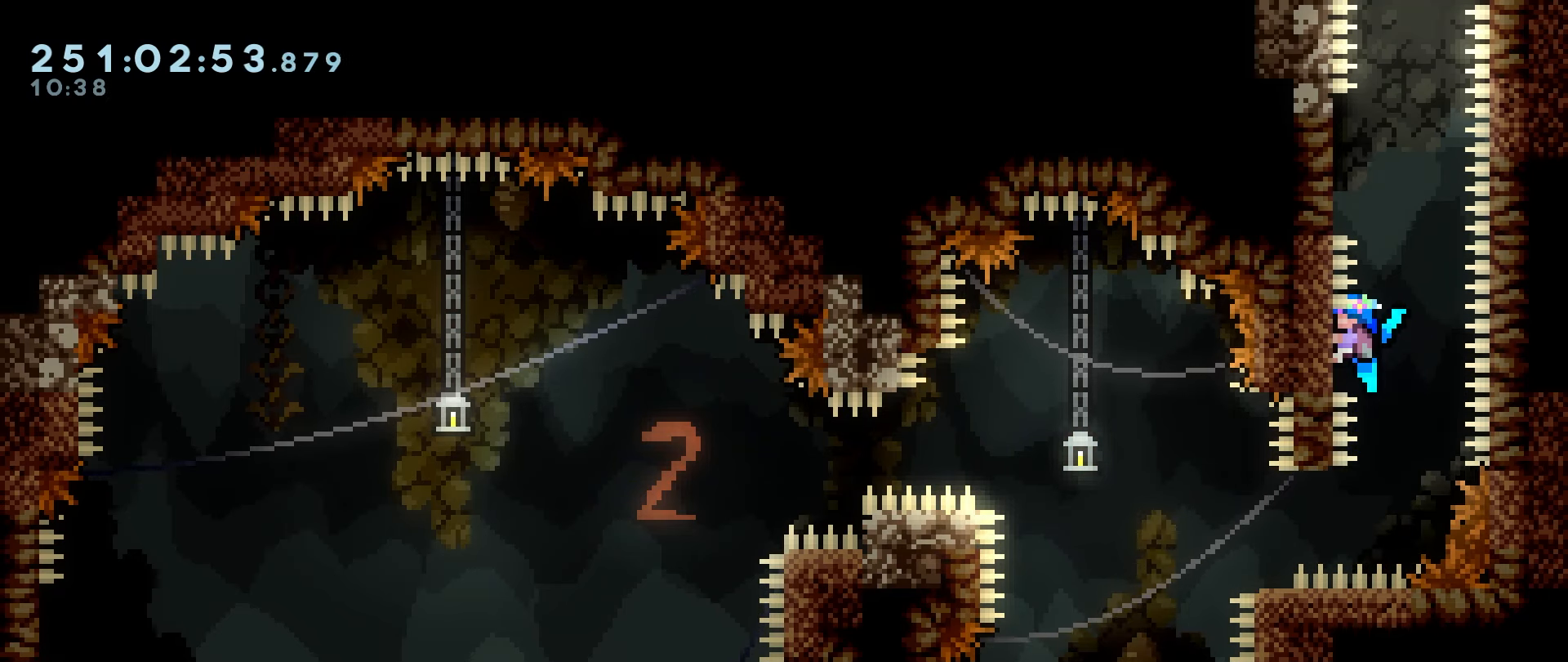
{"keys": ["grab"], "events": [[33, "up", "up"]]}
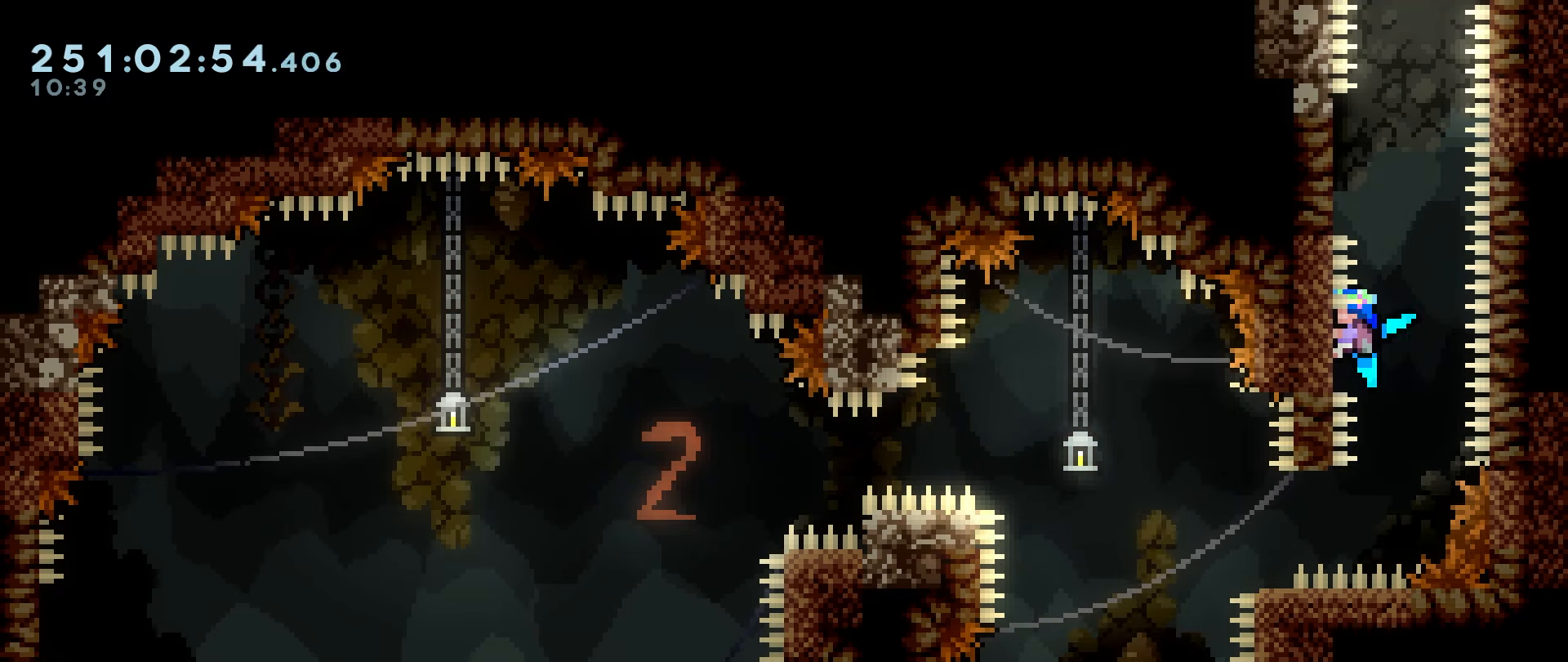
{"keys": ["grab"], "events": []}
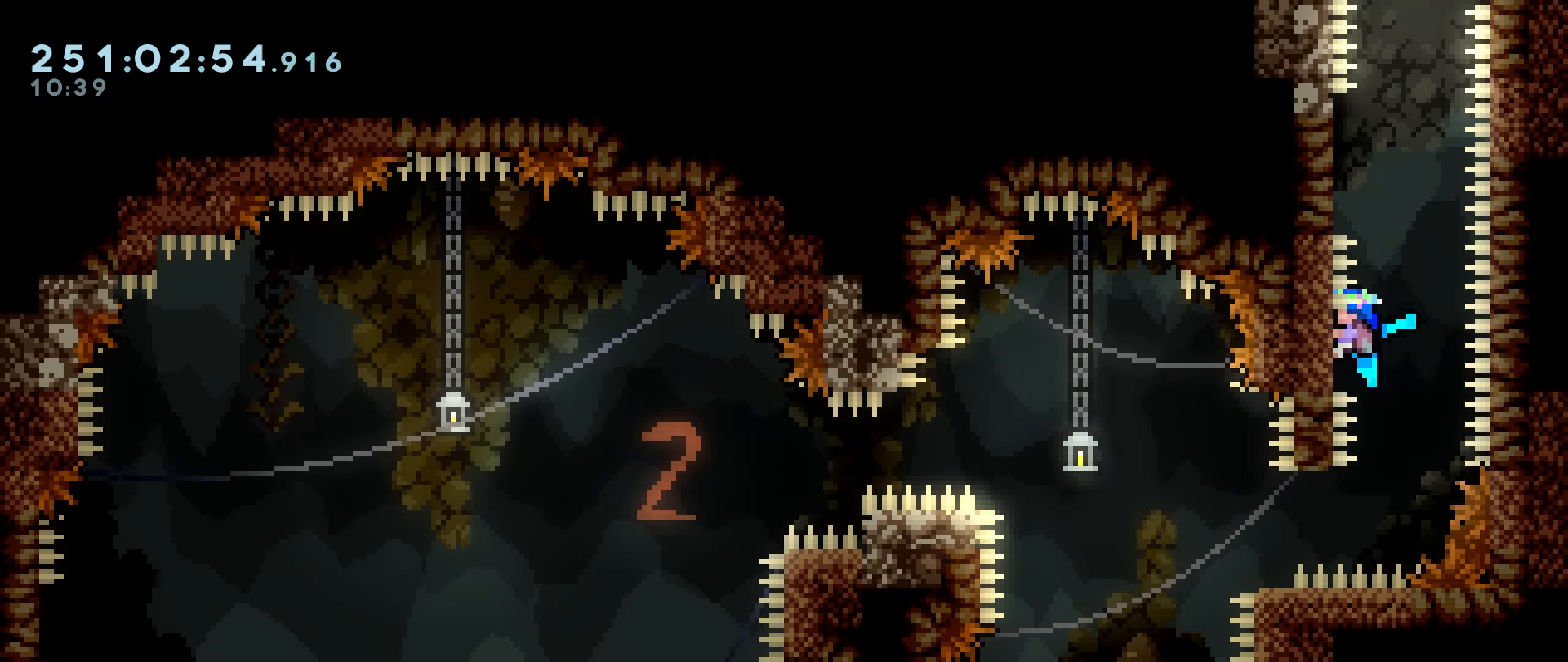
{"keys": ["grab"], "events": []}
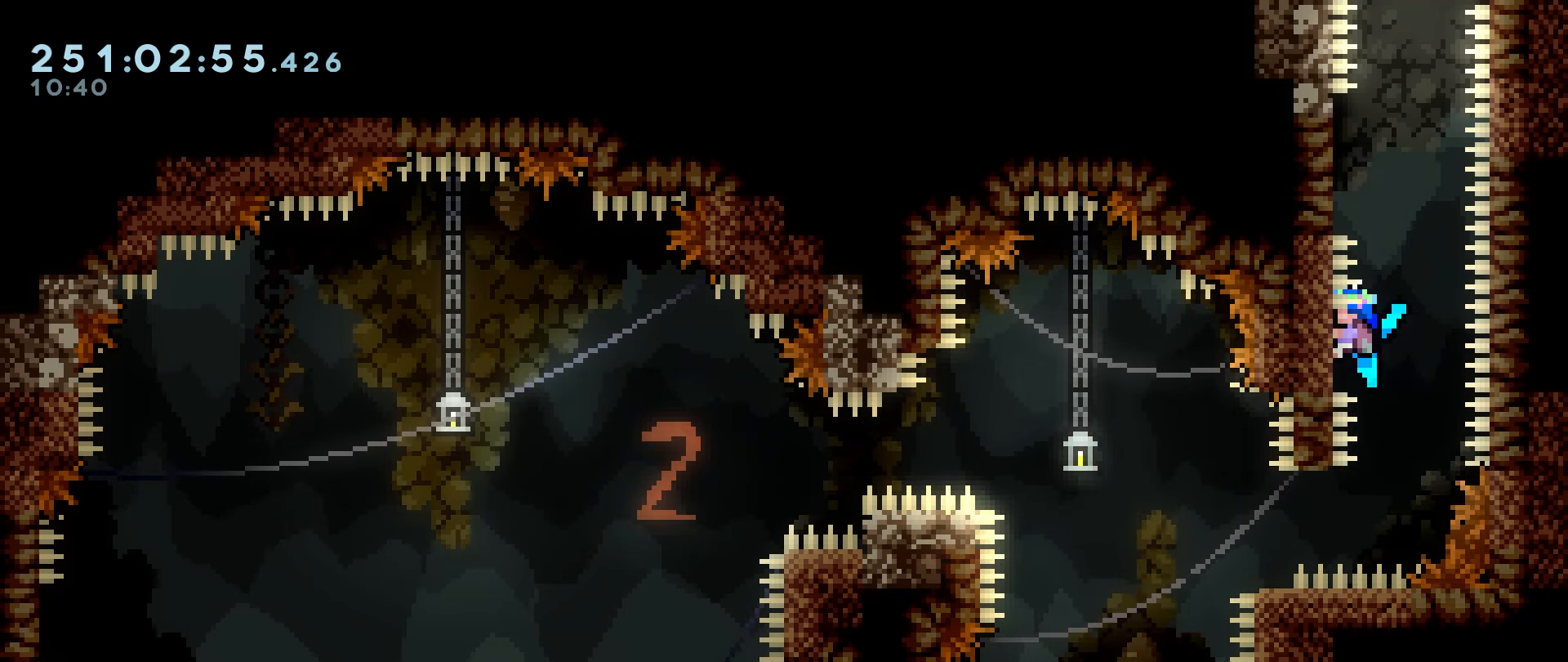
{"keys": ["grab", "jump", "left"], "events": [[83, "grab", "up"], [83, "jump", "down"], [183, "left", "down"], [416, "grab", "down"]]}
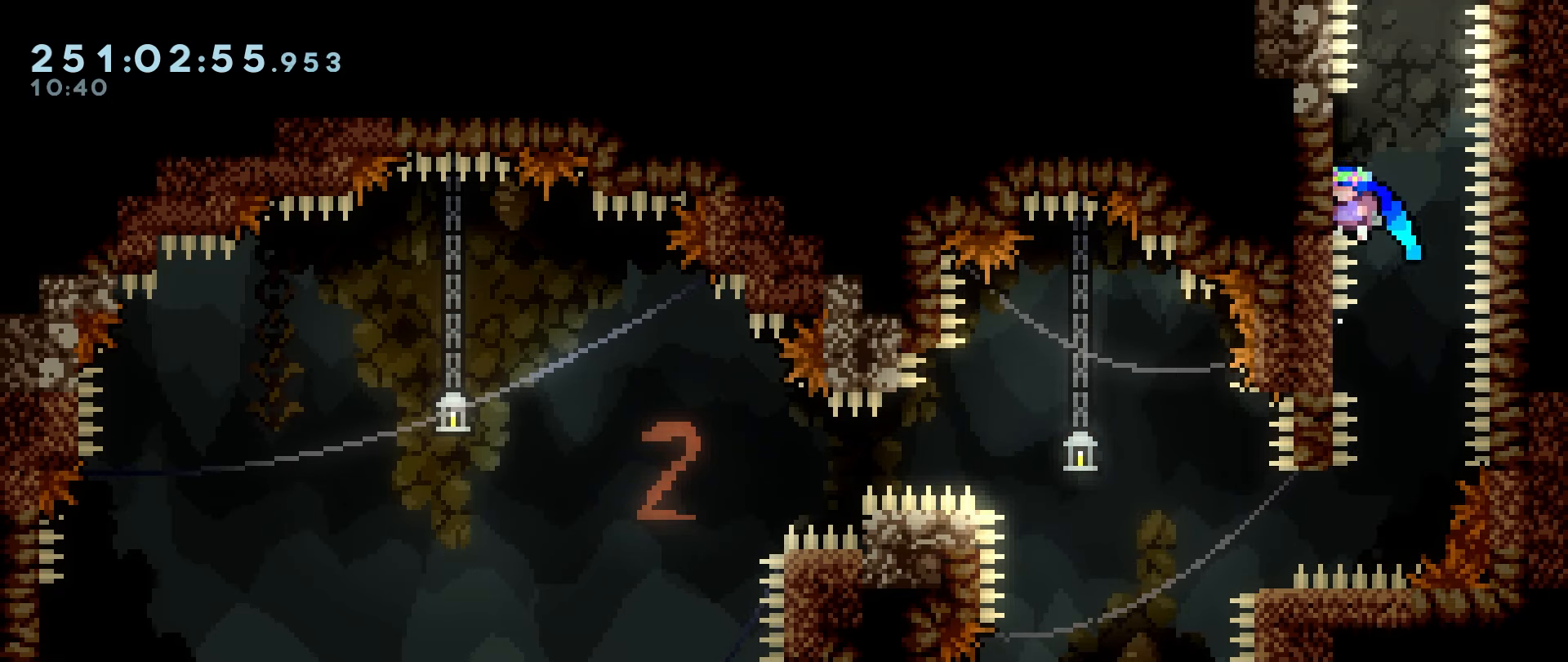
{"keys": ["grab", "up"], "events": [[200, "left", "up"], [283, "jump", "up"], [283, "up", "down"]]}
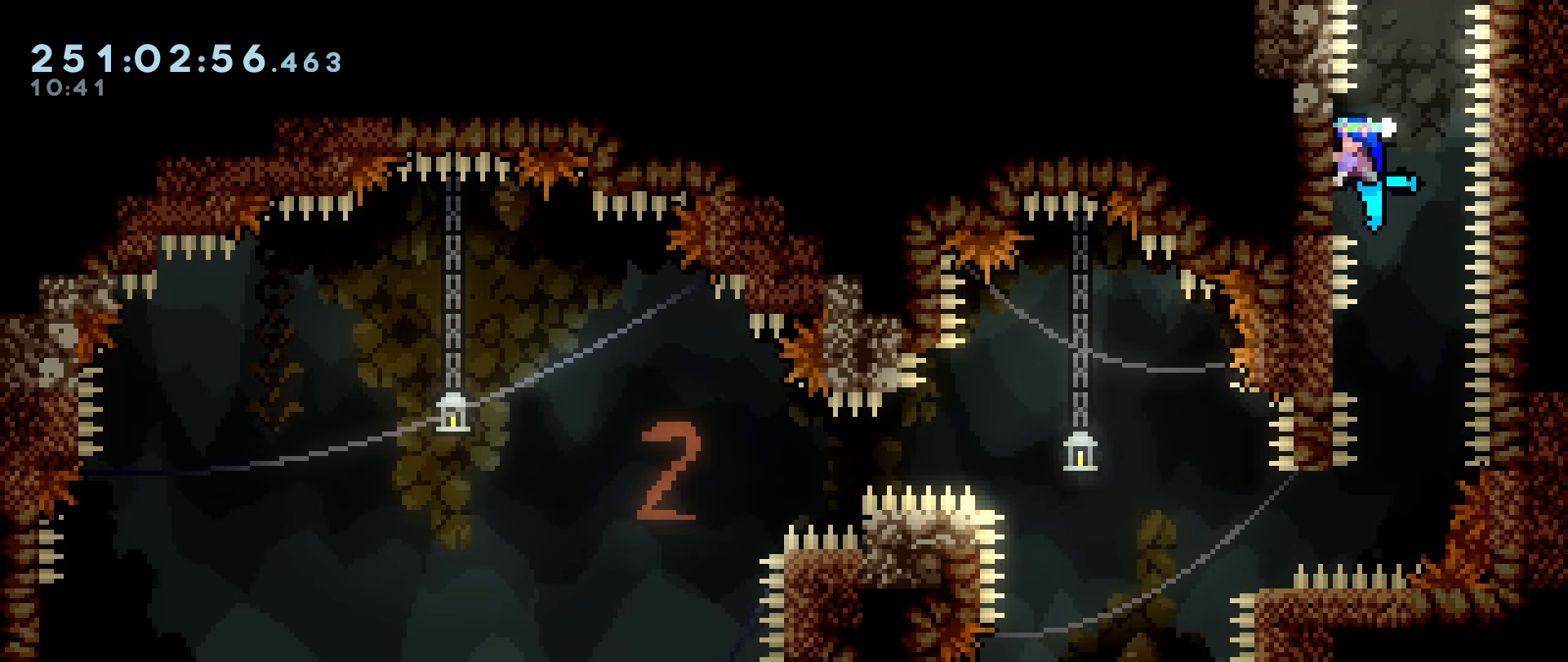
{"keys": ["grab"], "events": [[116, "up", "up"], [350, "up", "down"], [400, "up", "up"]]}
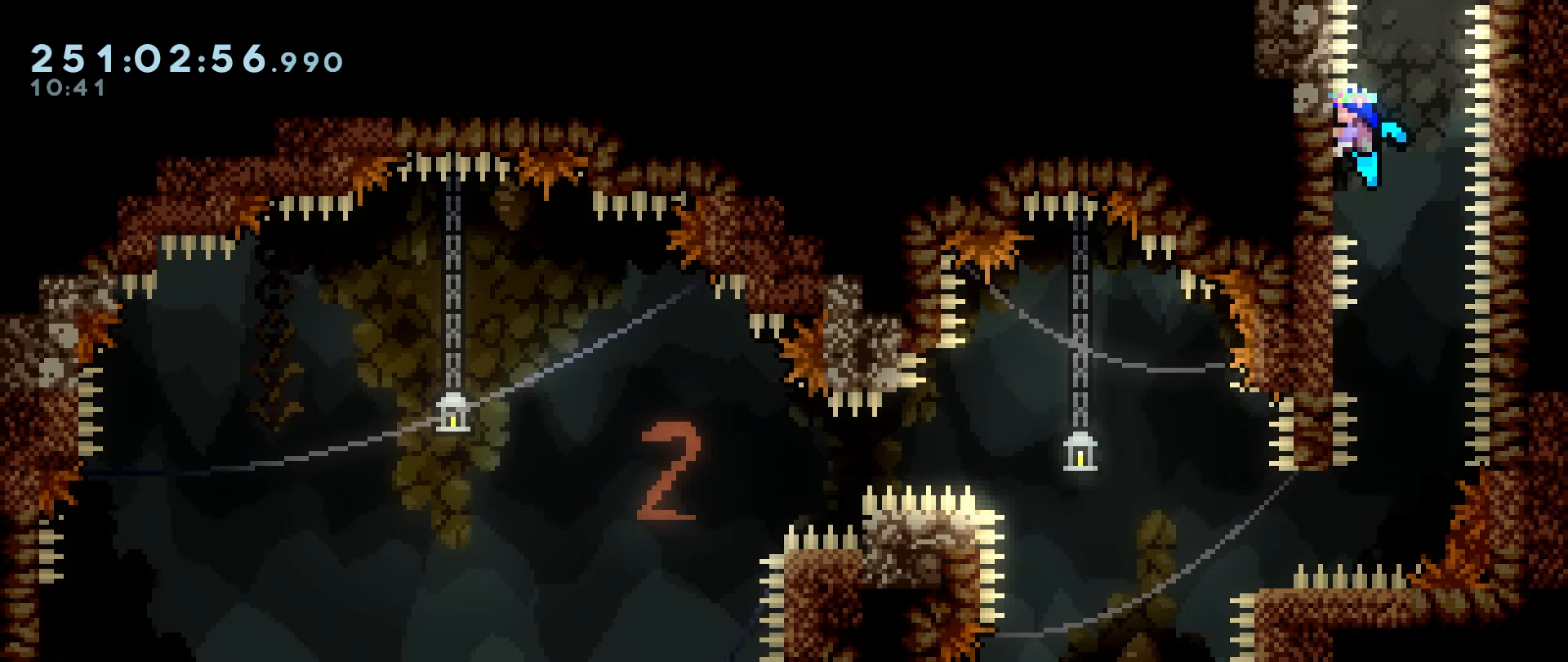
{"keys": ["grab"], "events": [[133, "up", "down"], [183, "up", "up"], [417, "up", "down"], [467, "up", "up"]]}
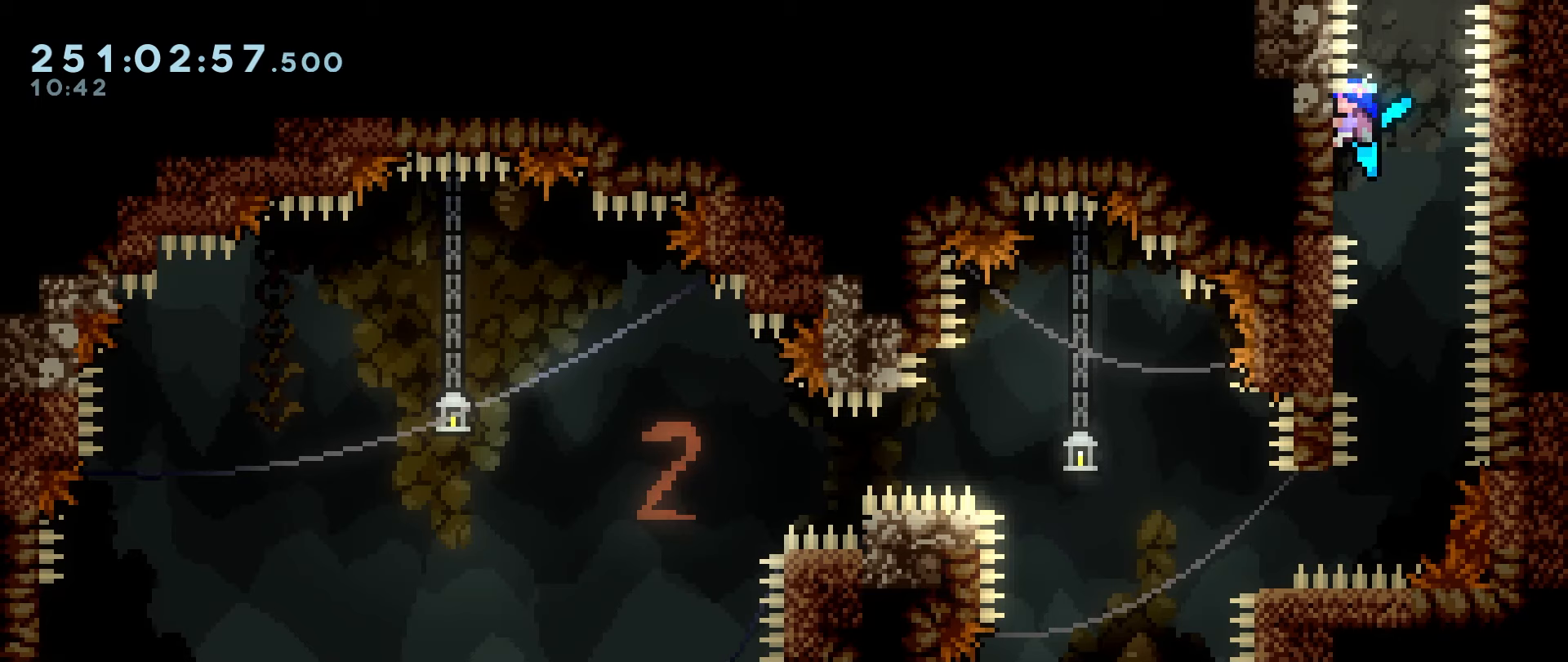
{"keys": ["grab"], "events": []}
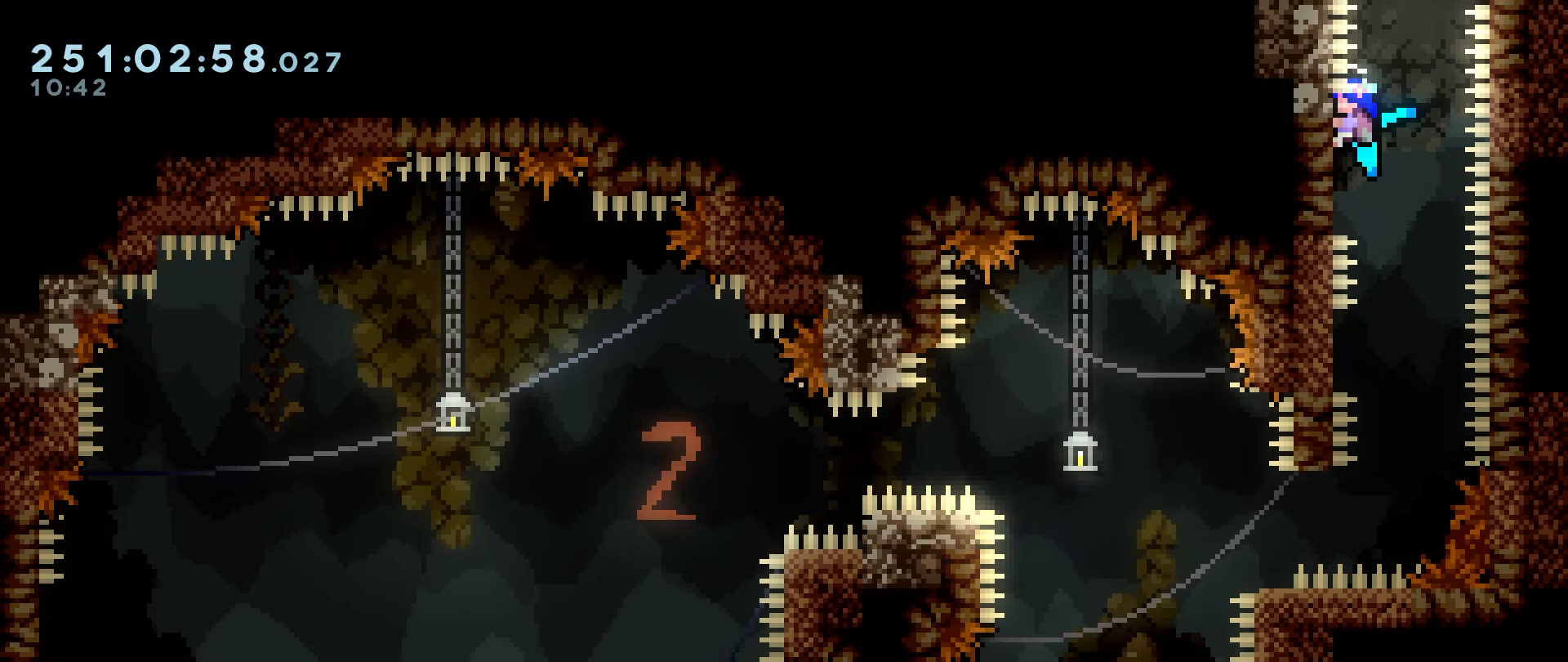
{"keys": ["grab"], "events": [[17, "up", "down"], [67, "up", "up"]]}
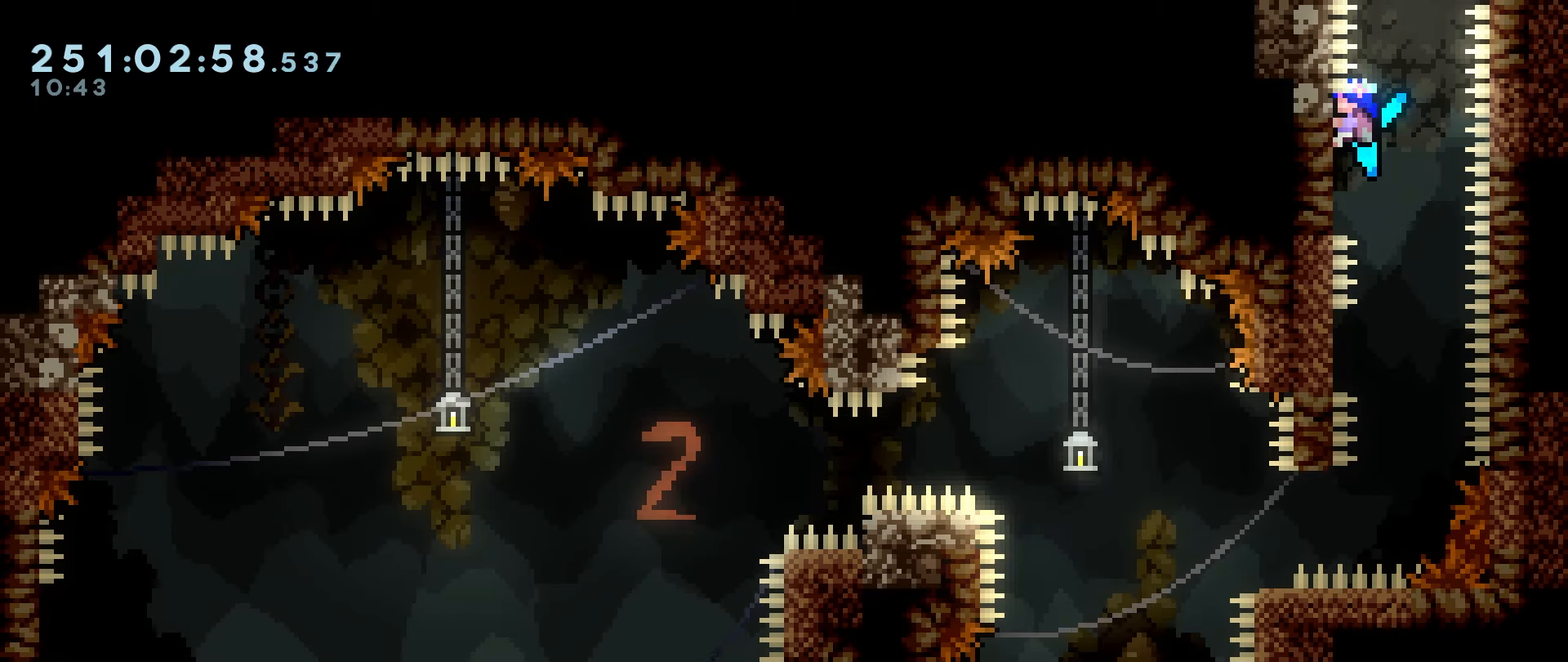
{"keys": ["grab"], "events": []}
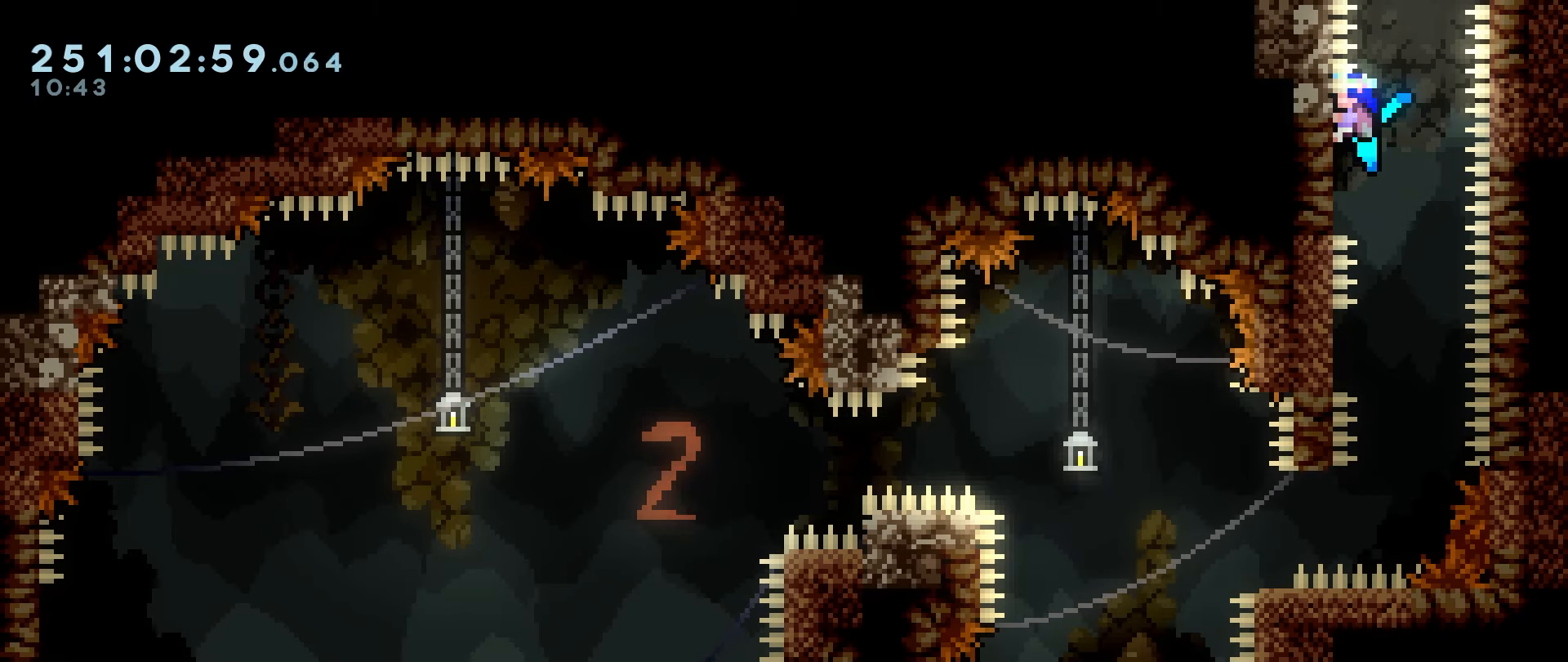
{"keys": ["jump"], "events": [[50, "grab", "up"], [50, "jump", "down"]]}
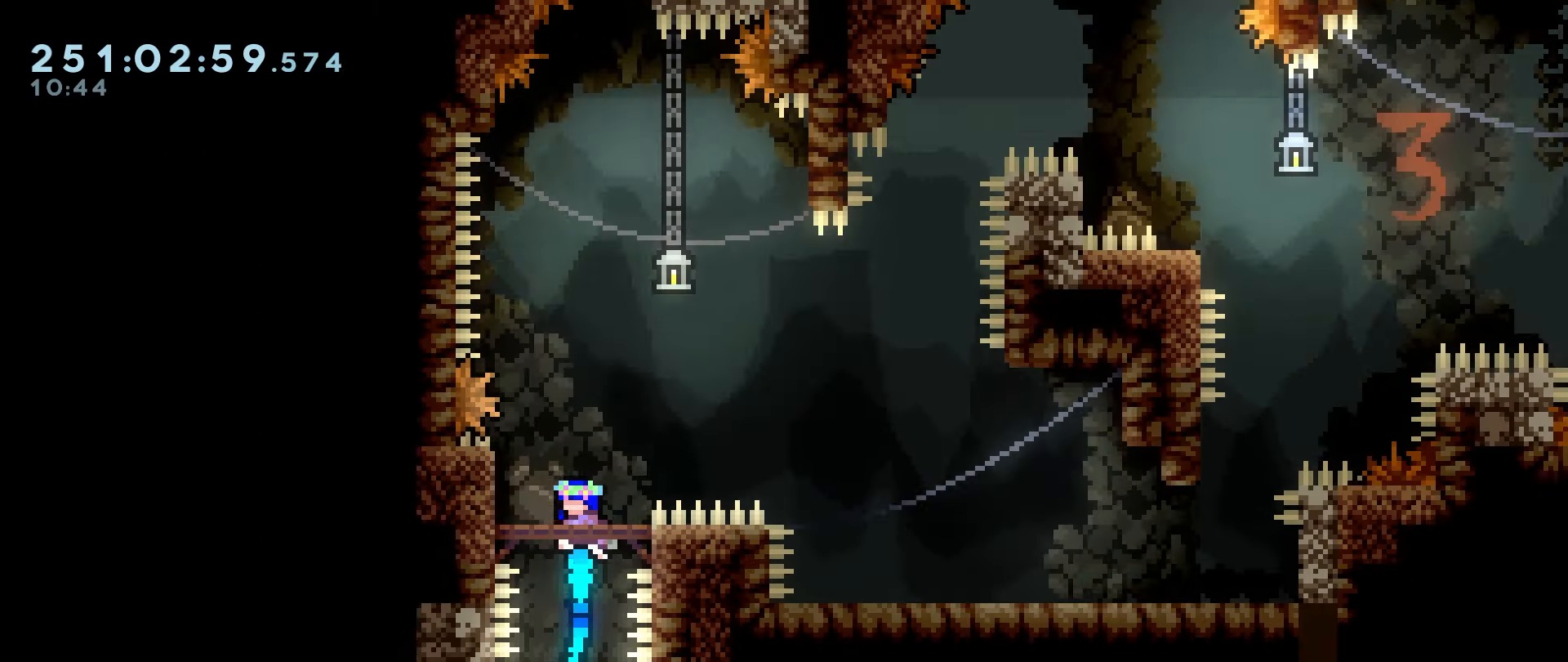
{"keys": ["jump"], "events": []}
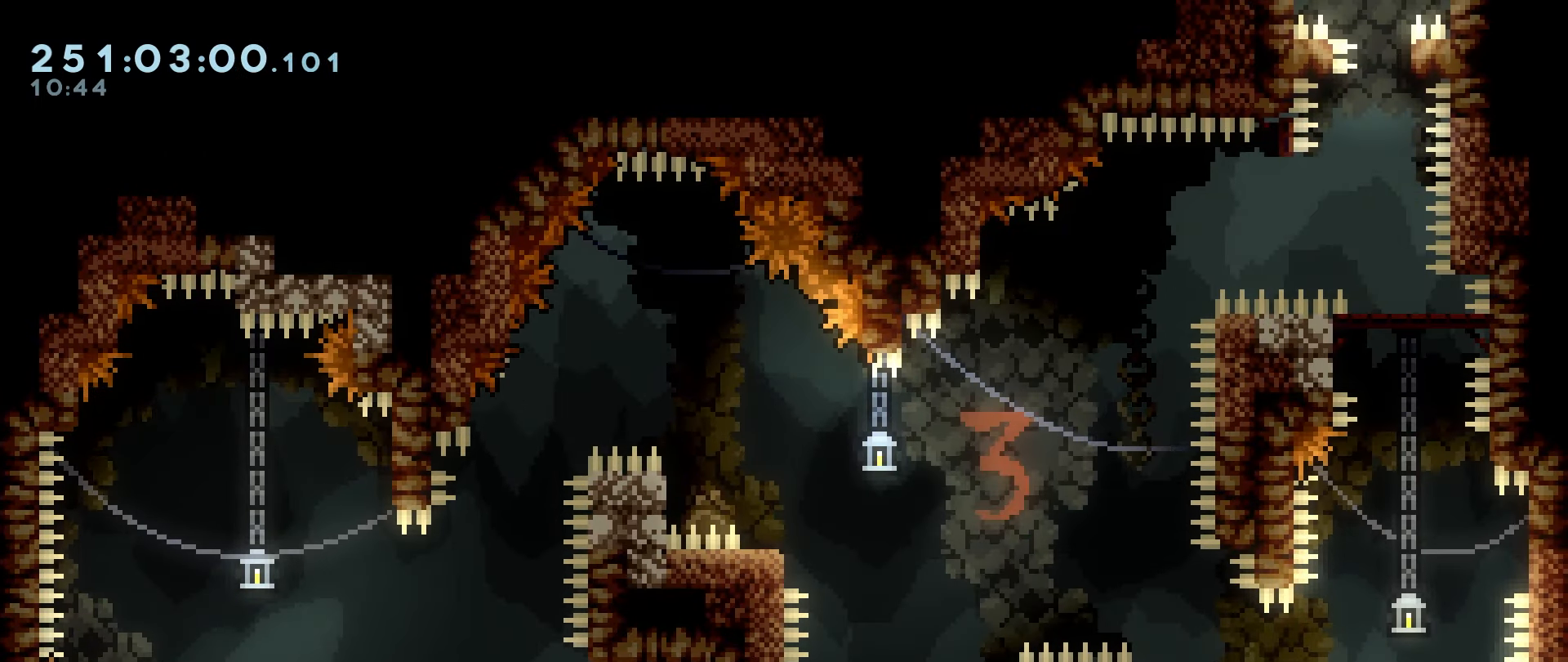
{"keys": [], "events": [[417, "jump", "up"]]}
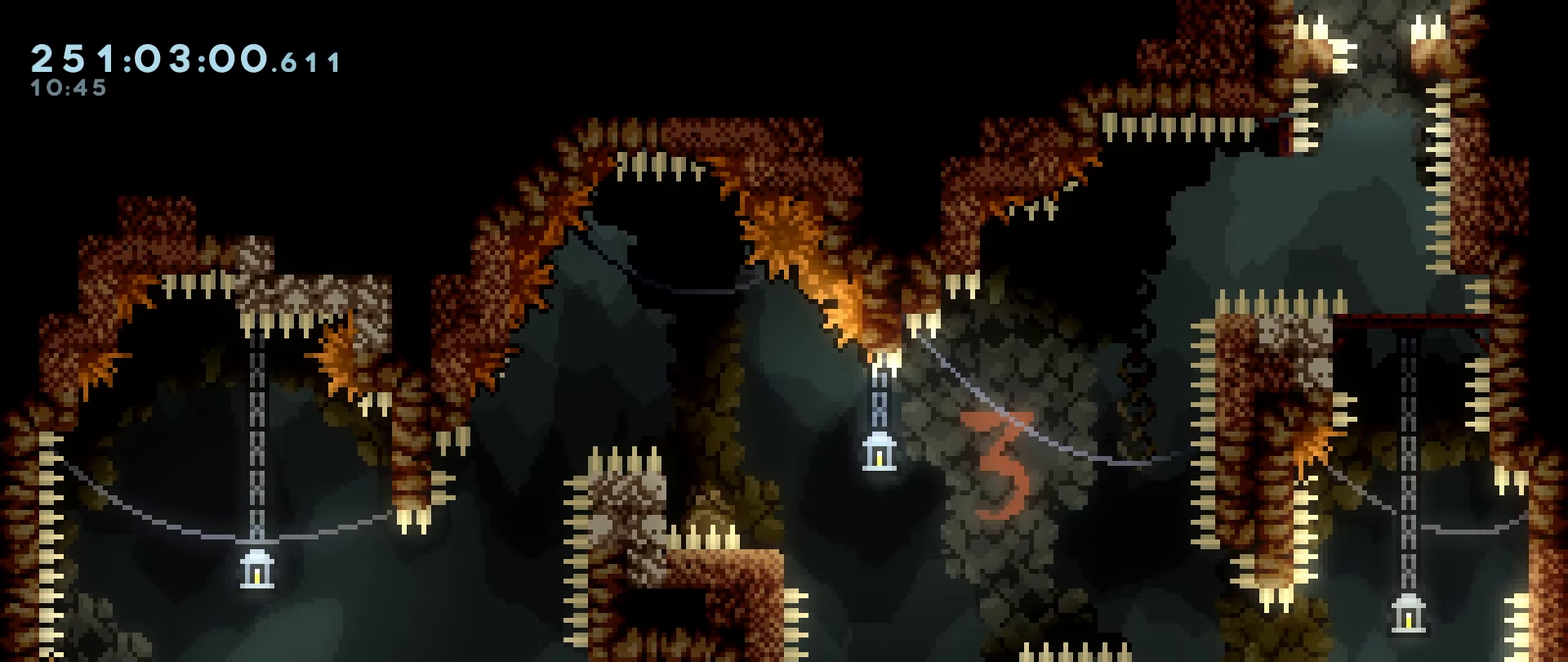
{"keys": [], "events": []}
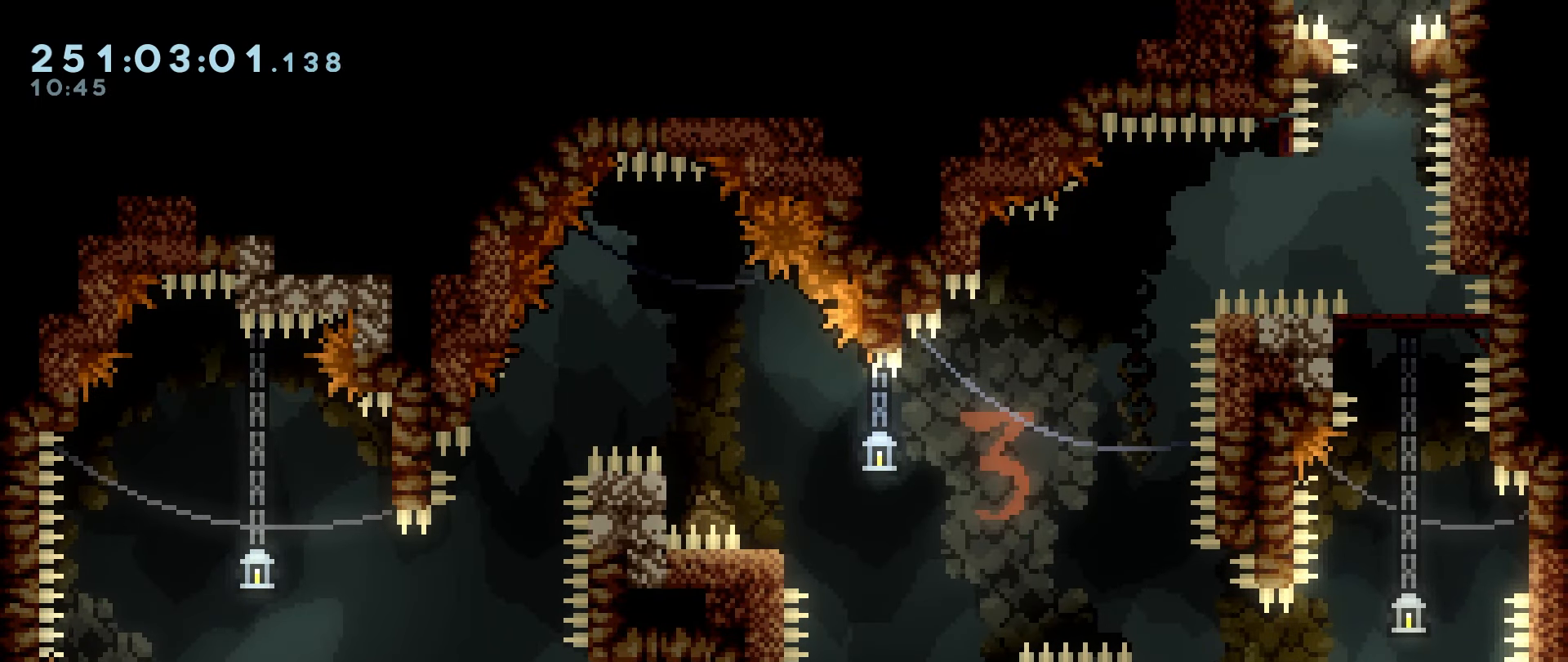
{"keys": [], "events": []}
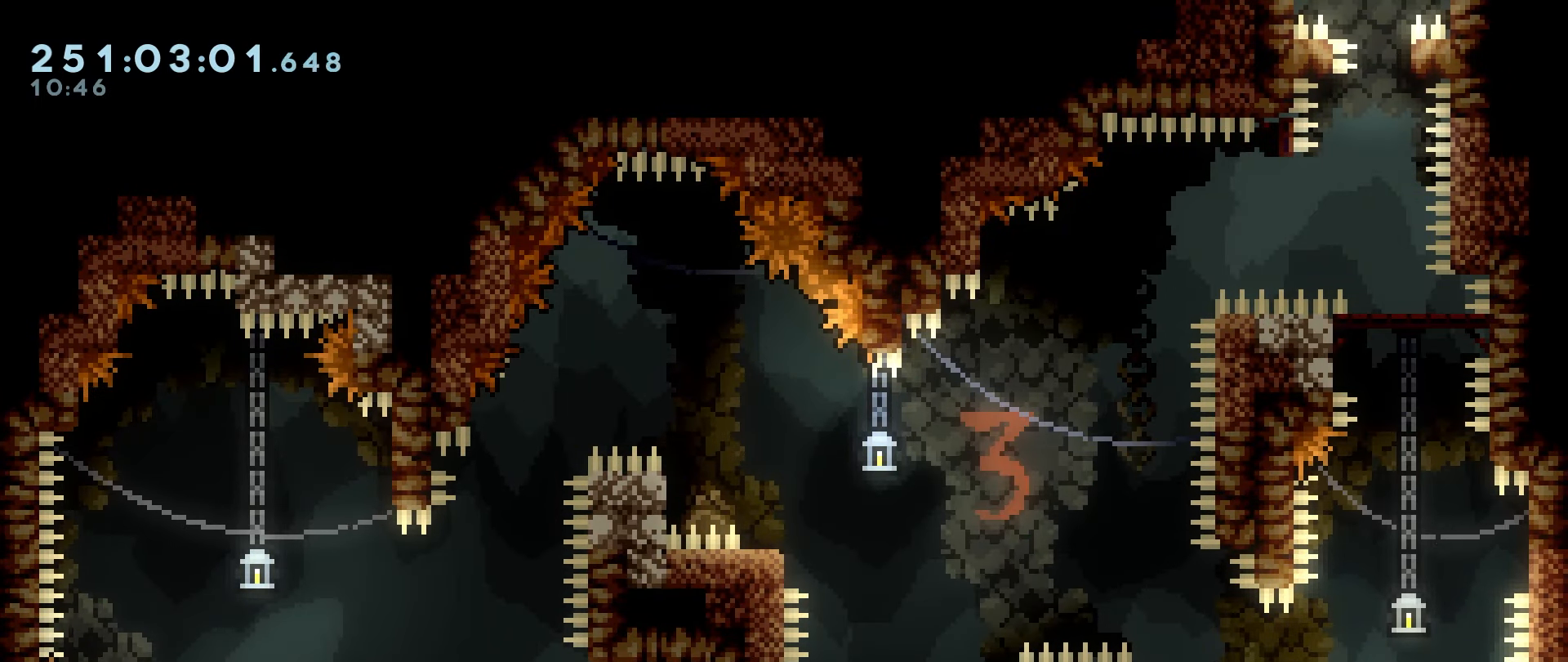
{"keys": [], "events": []}
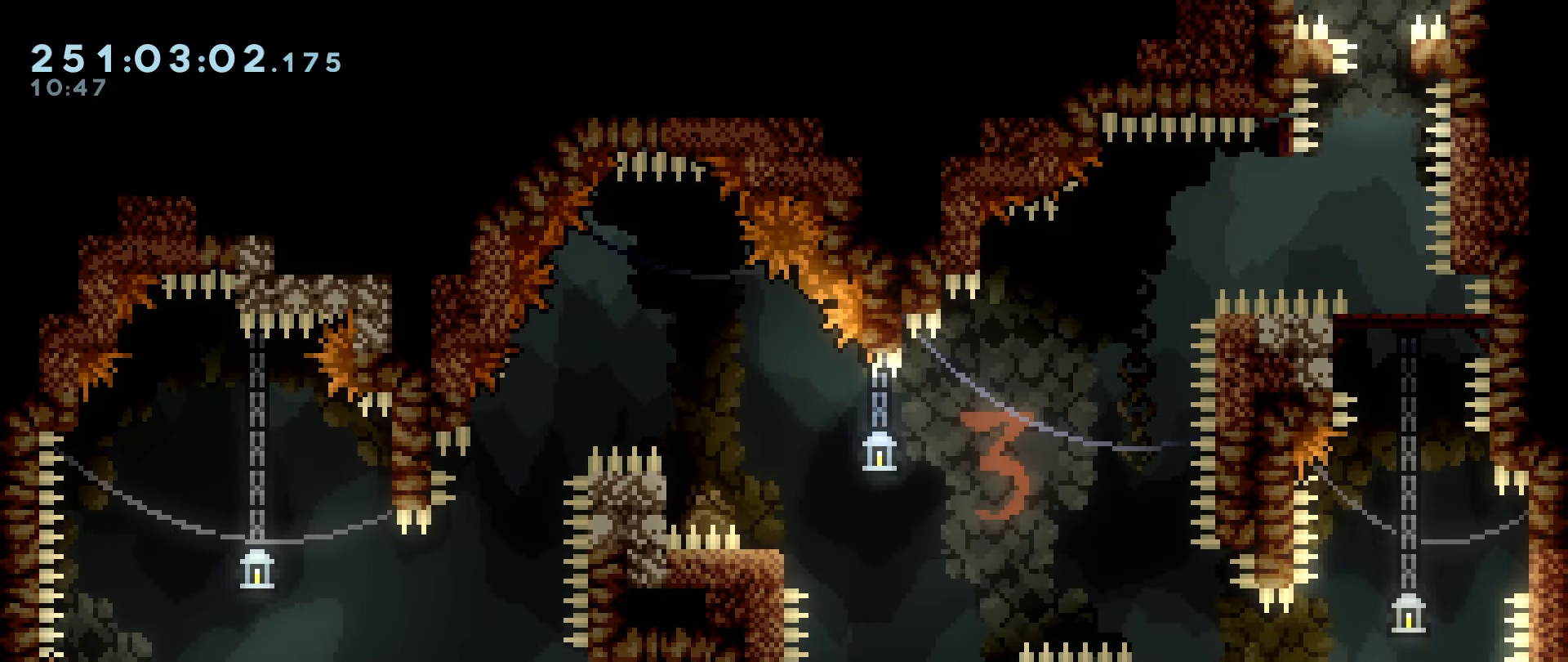
{"keys": ["jump"], "events": [[500, "jump", "down"]]}
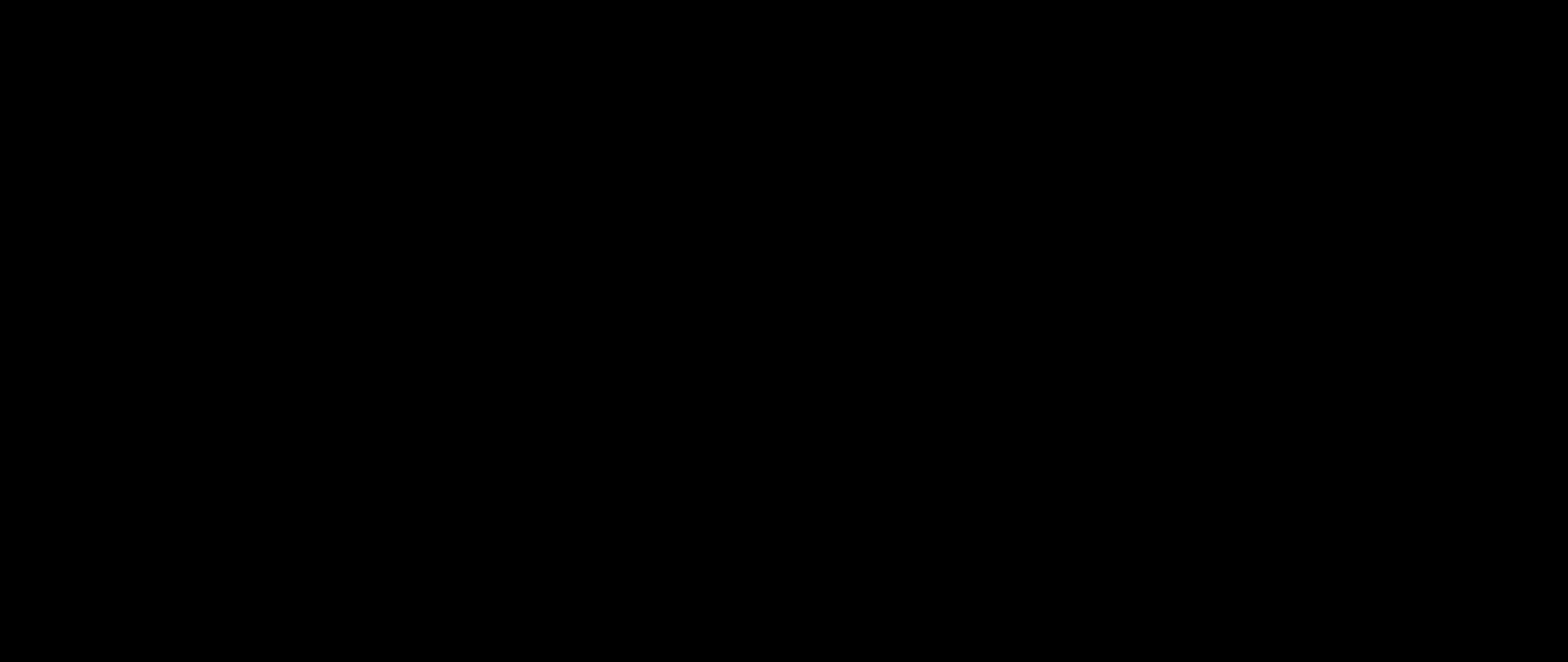
{"keys": ["grab", "jump", "right"], "events": [[34, "jump", "up"], [184, "grab", "down"], [317, "right", "down"], [367, "jump", "down"]]}
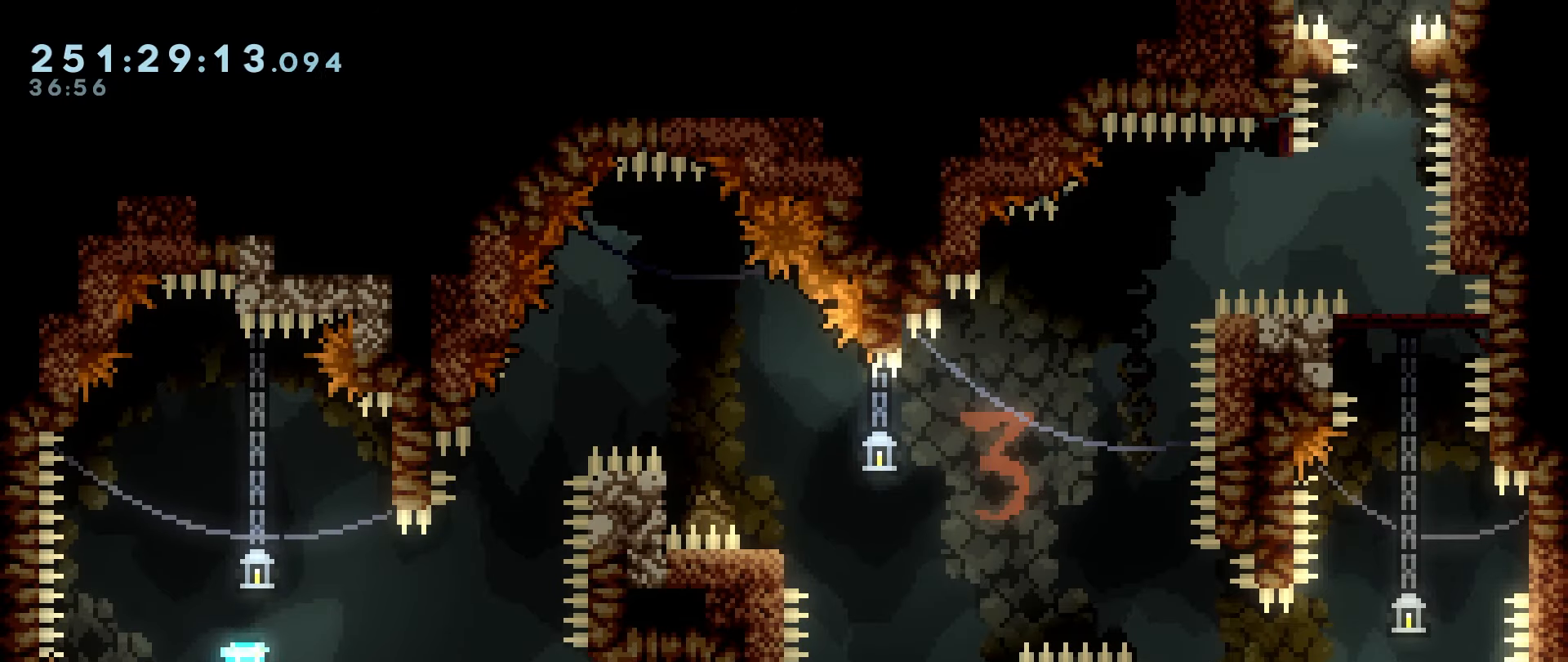
{"keys": ["grab", "jump", "right"], "events": [[250, "jump", "up"], [284, "right", "up"], [434, "jump", "down"], [484, "right", "down"]]}
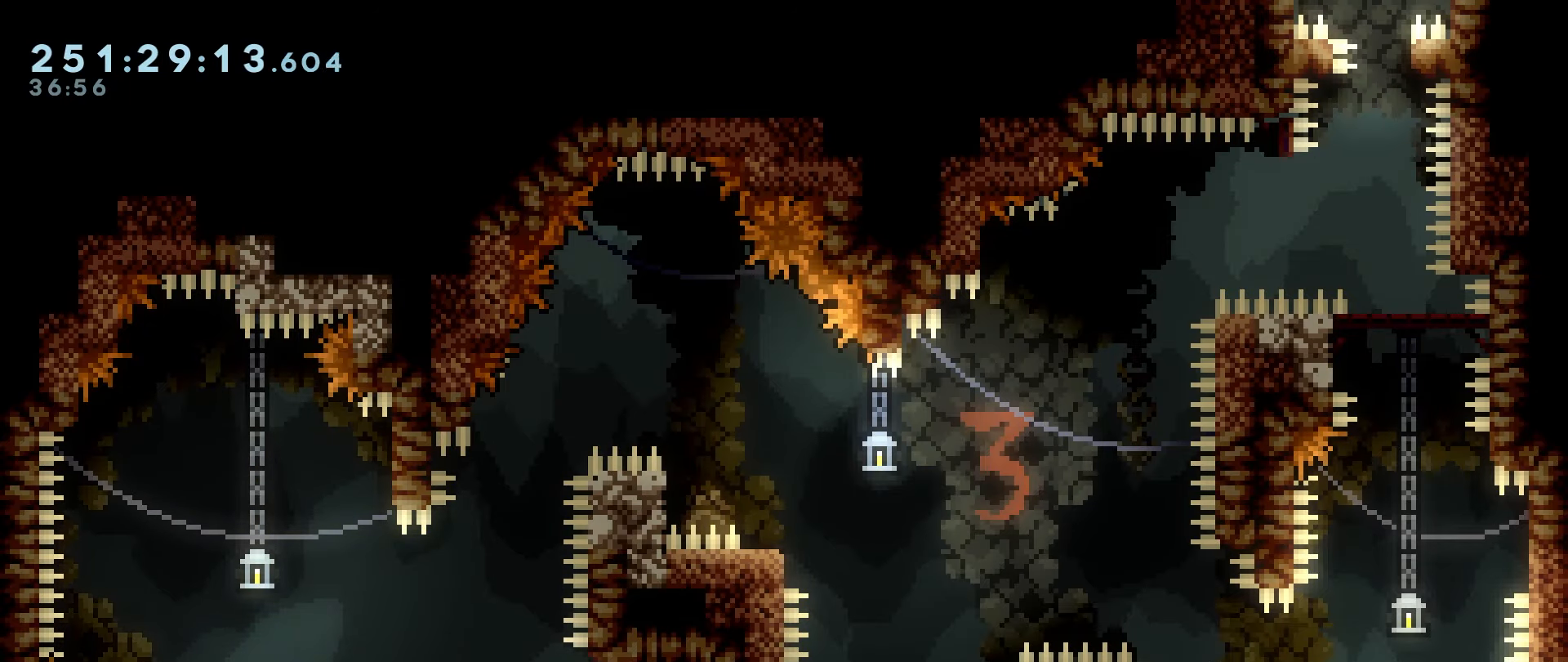
{"keys": ["grab", "right"], "events": [[167, "jump", "up"]]}
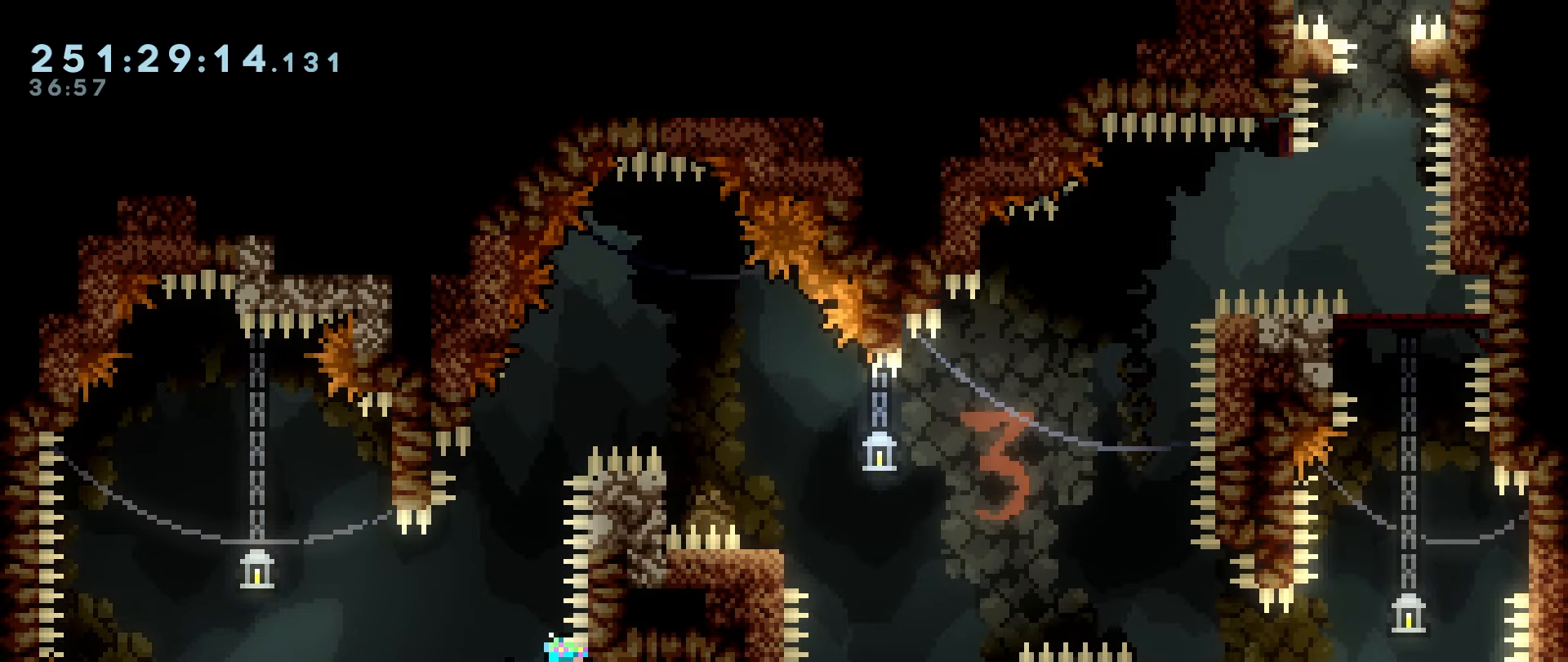
{"keys": ["grab", "right"], "events": [[267, "grab", "up"], [317, "grab", "down"]]}
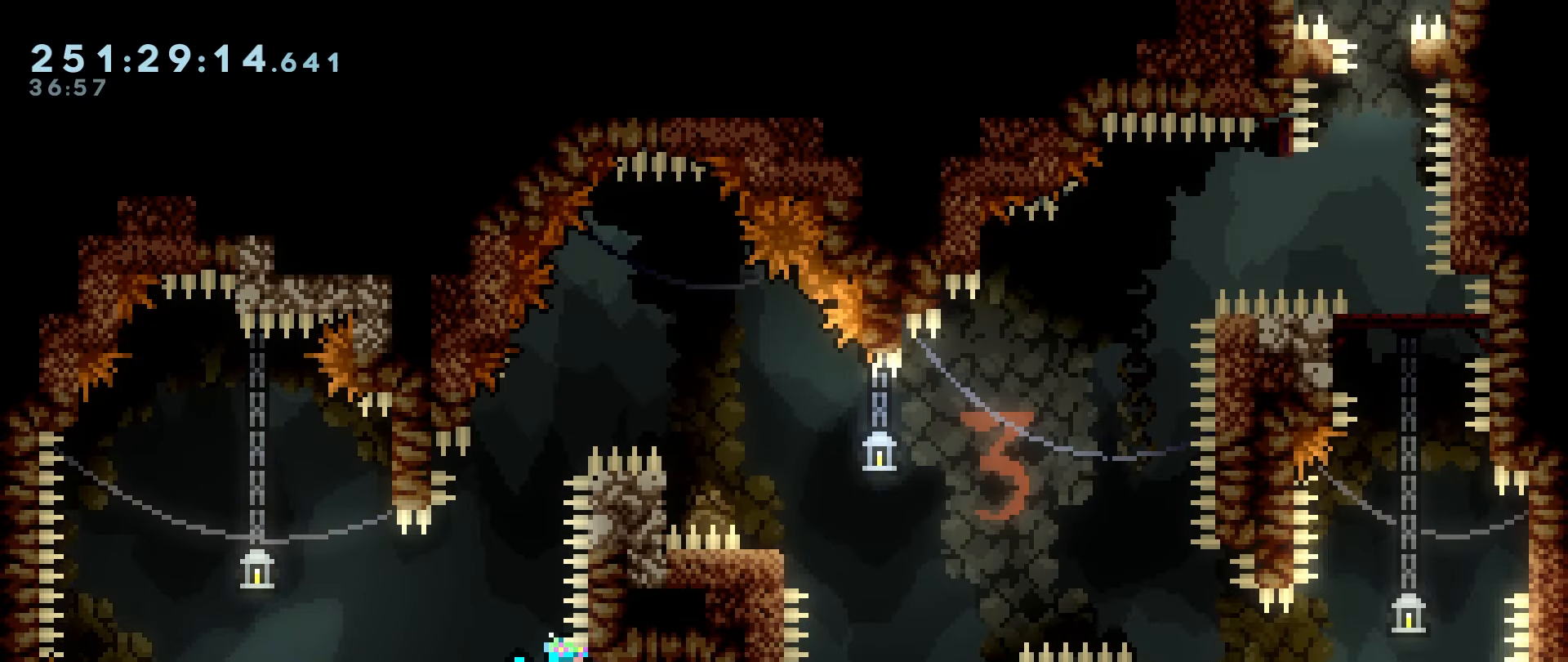
{"keys": ["grab", "jump", "right"], "events": [[150, "down", "down"], [150, "jump", "down"], [250, "down", "up"]]}
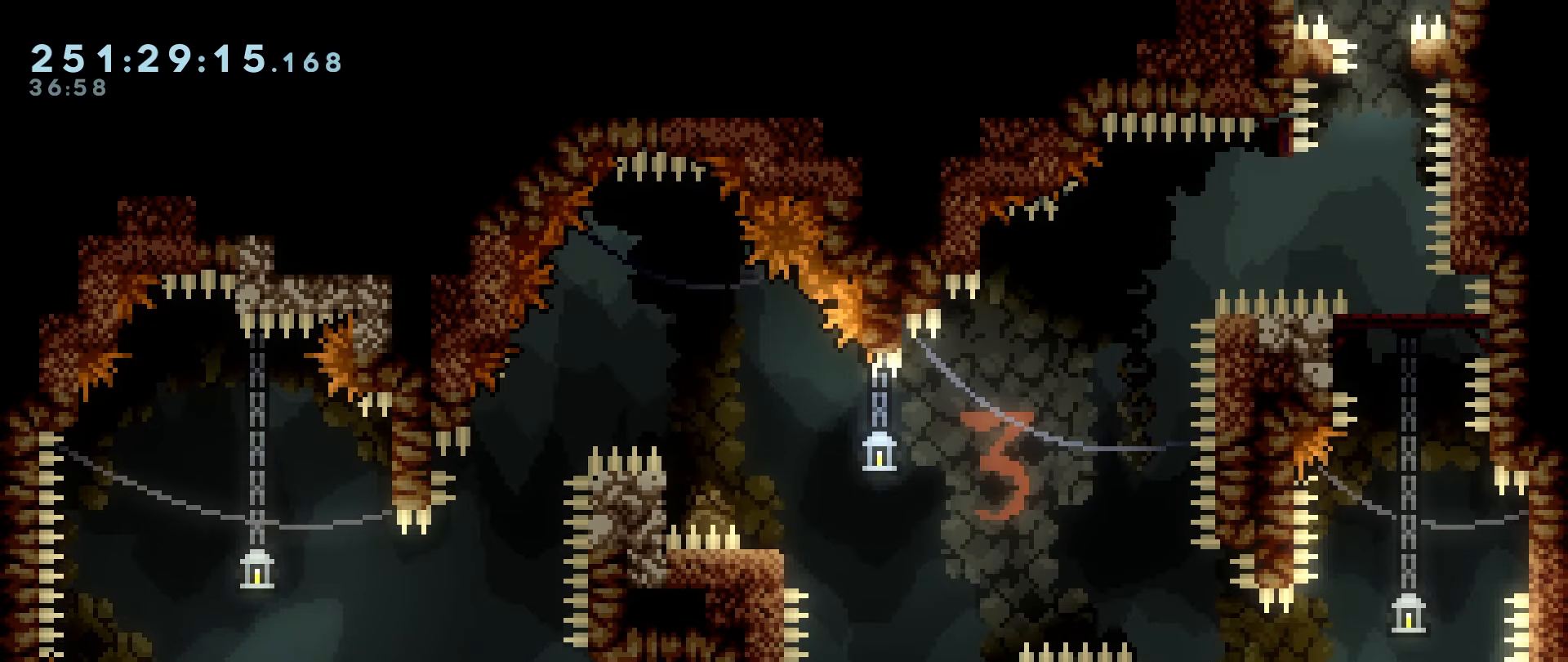
{"keys": ["grab", "jump", "right"], "events": [[217, "grab", "up"], [350, "grab", "down"]]}
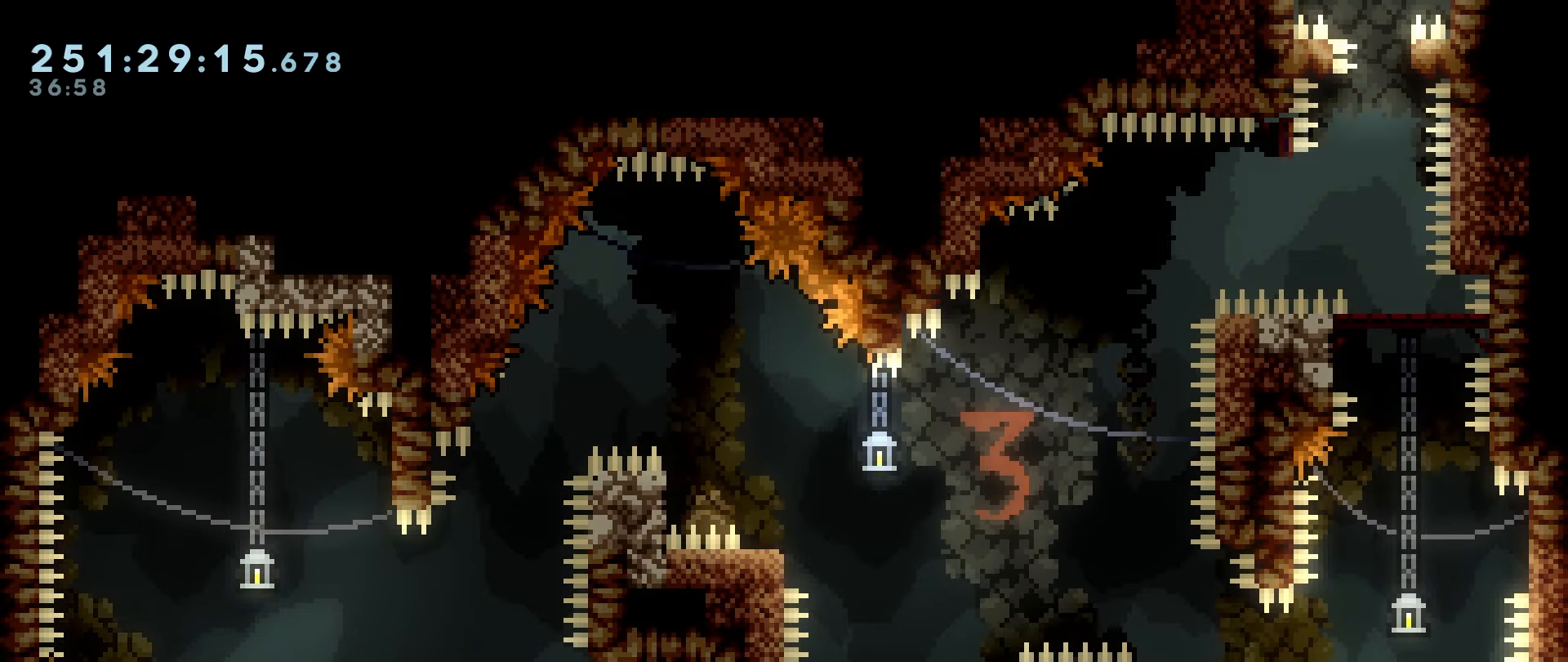
{"keys": ["grab", "jump", "right"], "events": [[184, "grab", "up"], [234, "grab", "down"]]}